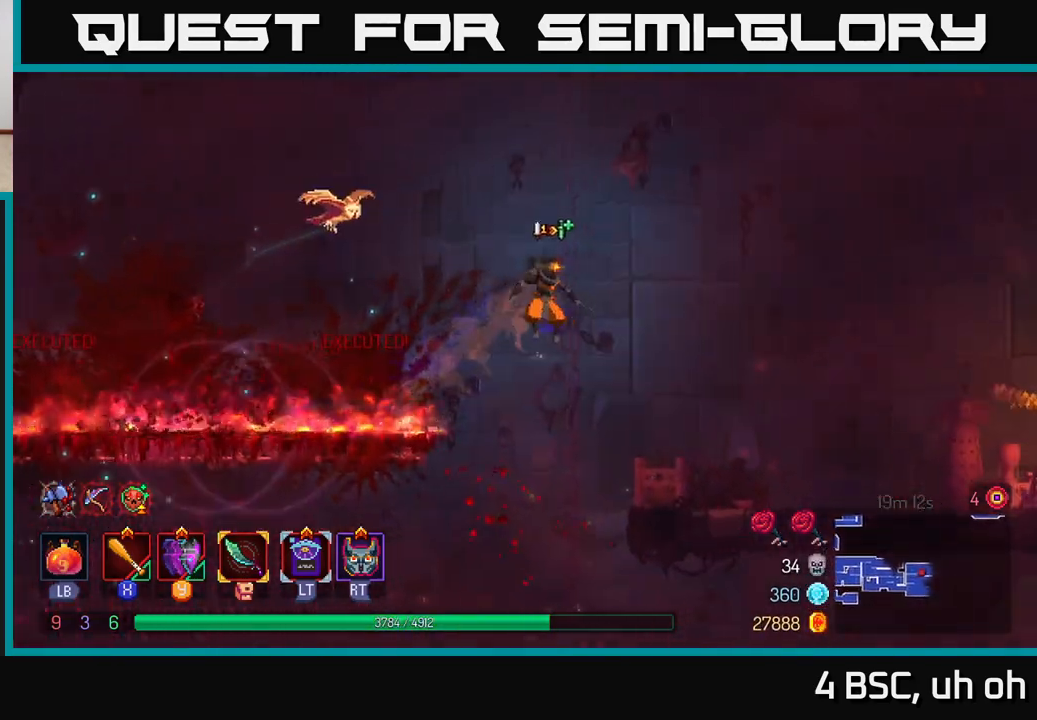
Gameplay with a controller (Xbox layout); each line is a JSON object with the inputs held at the frame after it. "events" lists button and stick changes between this image and that frame as [ms after this image, input, new state], when the widget could be followed in between. Not read: L3 R3.
{"buttons": [], "left_stick": "right", "right_stick": "center", "events": []}
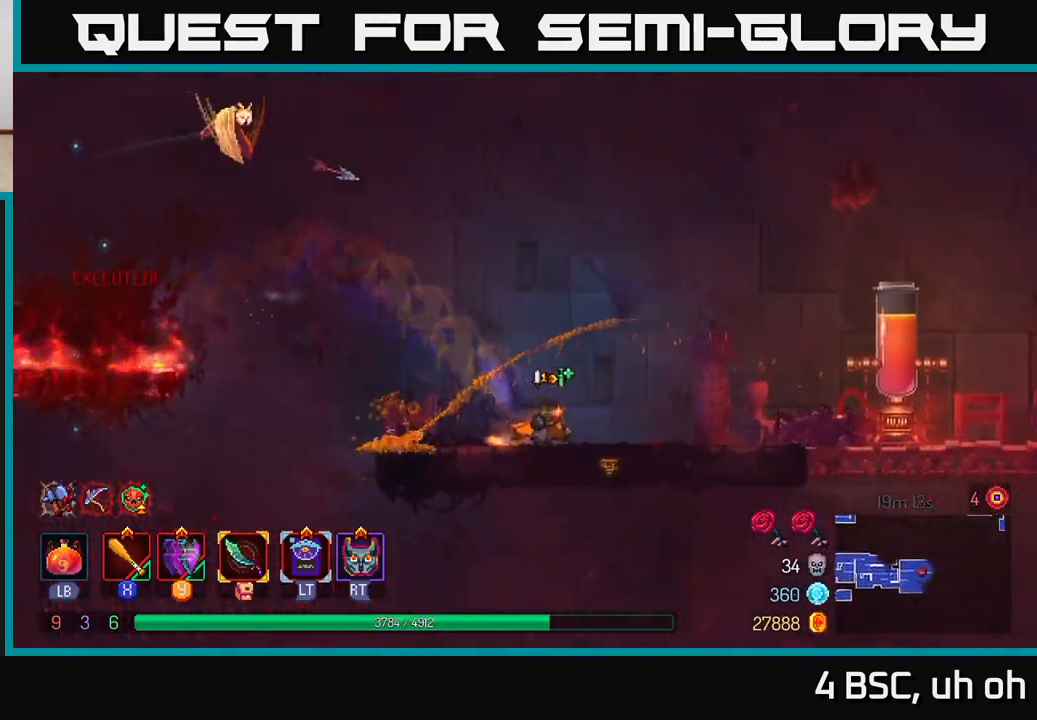
{"buttons": ["X"], "left_stick": "left", "right_stick": "center", "events": [[83, "left_stick", "left"], [267, "left_stick", "right"], [317, "left_stick", "left"], [483, "X", "down"]]}
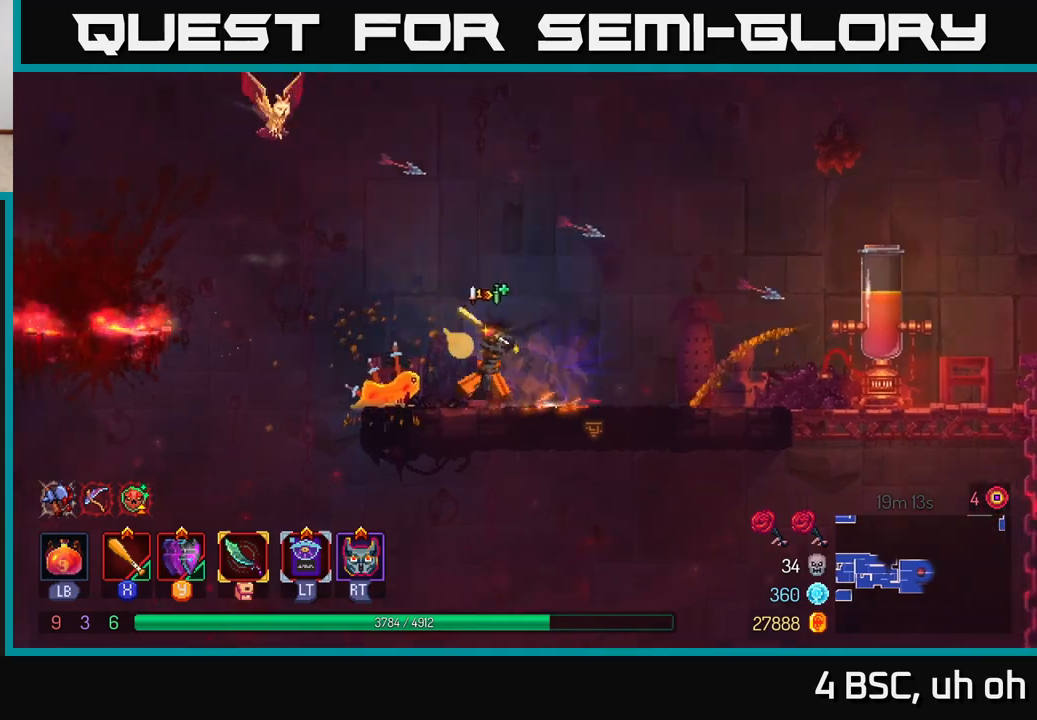
{"buttons": ["B"], "left_stick": "right", "right_stick": "center", "events": [[67, "X", "up"], [217, "left_stick", "center"], [333, "left_stick", "right"], [400, "B", "down"]]}
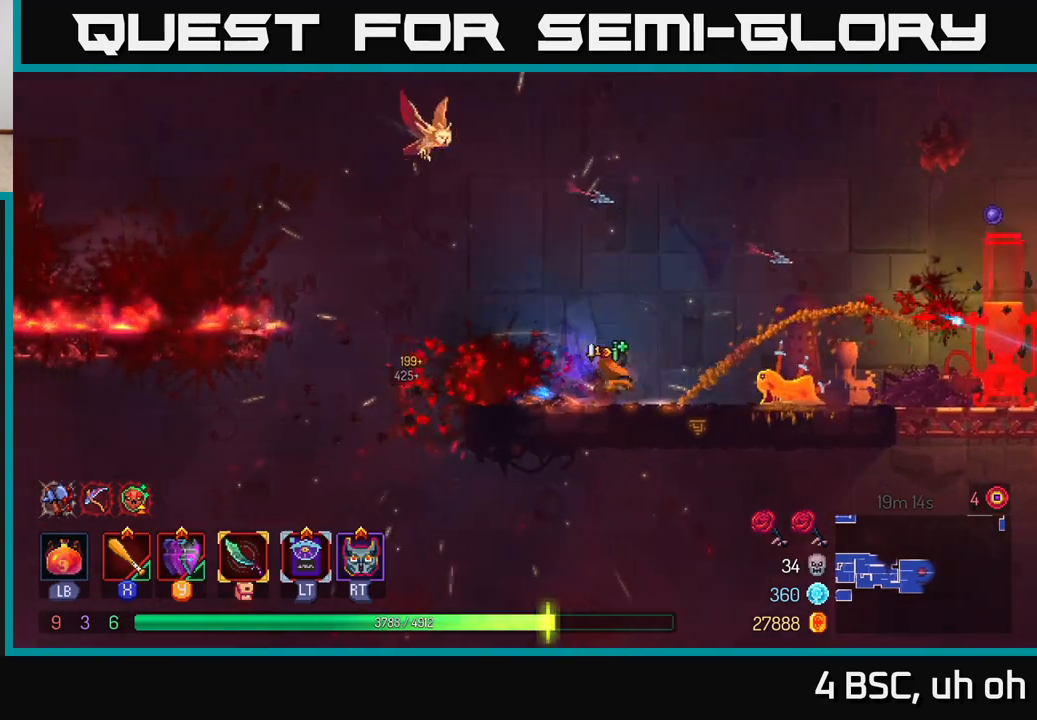
{"buttons": ["B"], "left_stick": "right", "right_stick": "center", "events": [[33, "B", "up"], [133, "X", "down"], [233, "X", "up"], [483, "B", "down"]]}
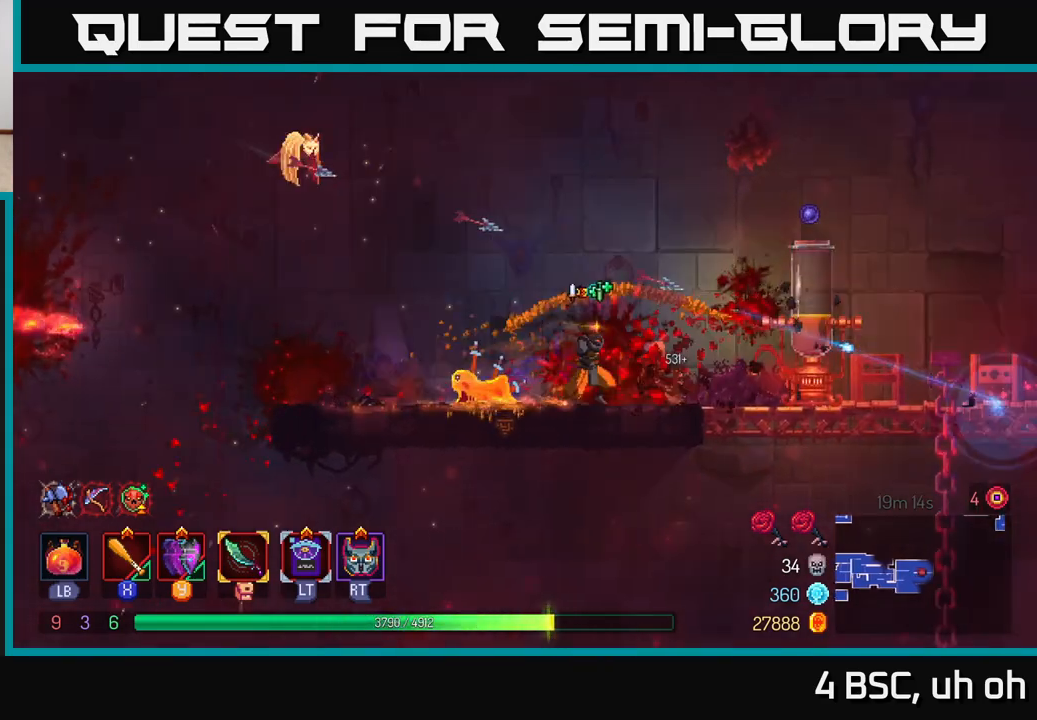
{"buttons": [], "left_stick": "right", "right_stick": "center", "events": [[133, "B", "up"], [267, "X", "down"], [333, "X", "up"], [400, "X", "down"], [500, "X", "up"]]}
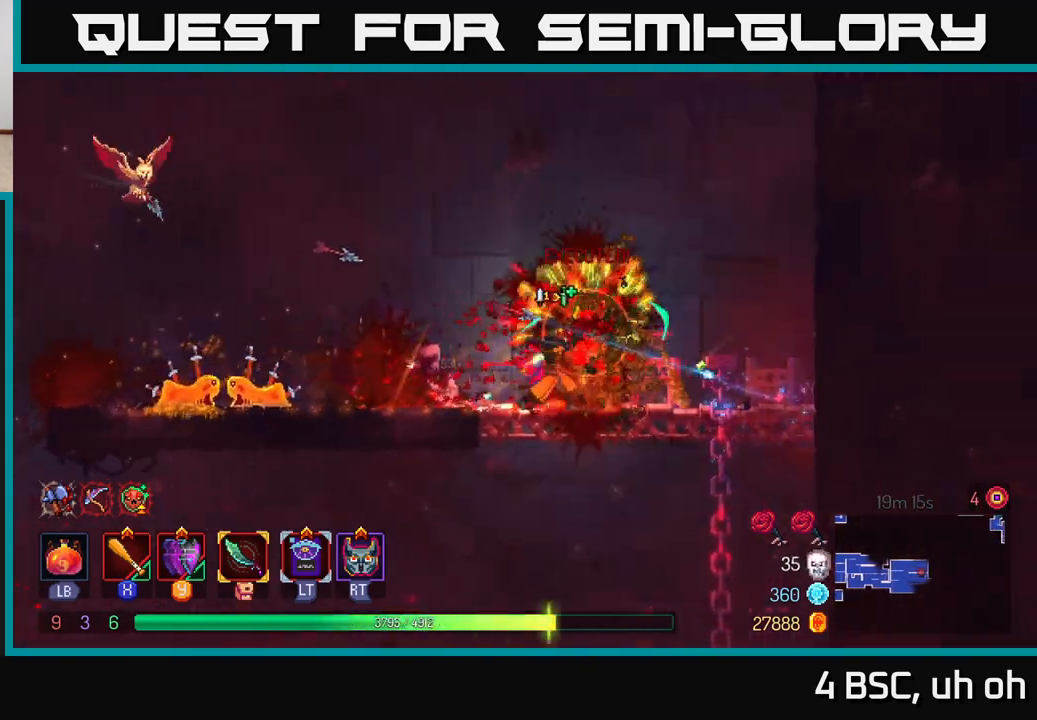
{"buttons": [], "left_stick": "left", "right_stick": "center", "events": [[67, "X", "down"], [167, "X", "up"], [233, "X", "down"], [350, "X", "up"], [400, "left_stick", "left"]]}
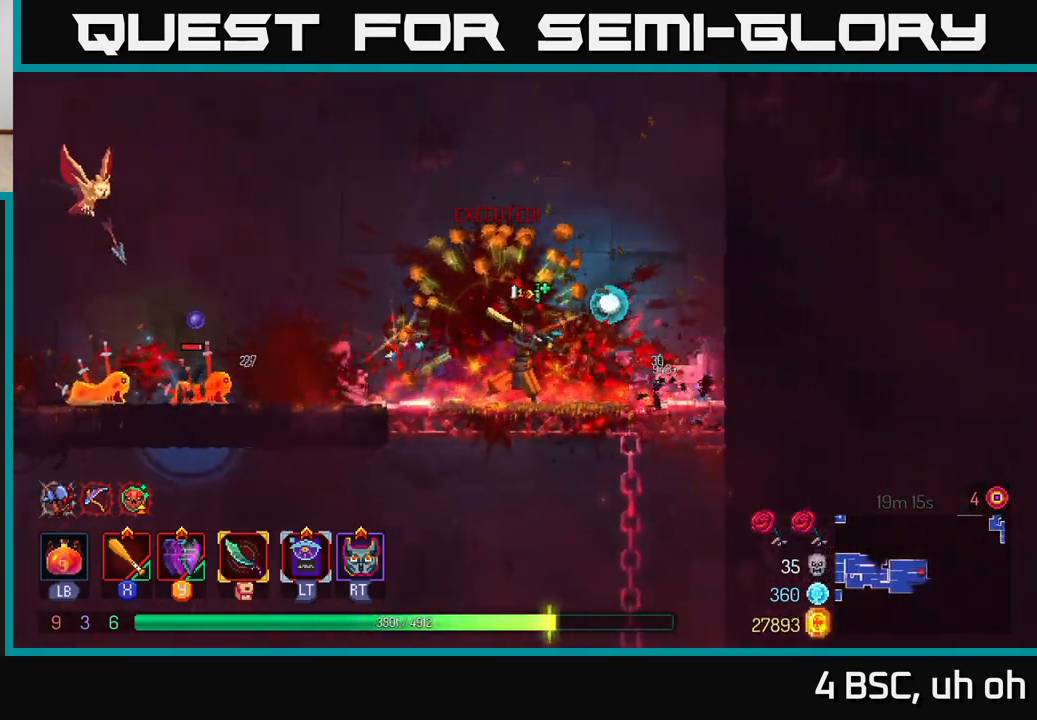
{"buttons": [], "left_stick": "left", "right_stick": "center", "events": [[100, "B", "down"], [217, "B", "up"], [367, "X", "down"], [450, "X", "up"]]}
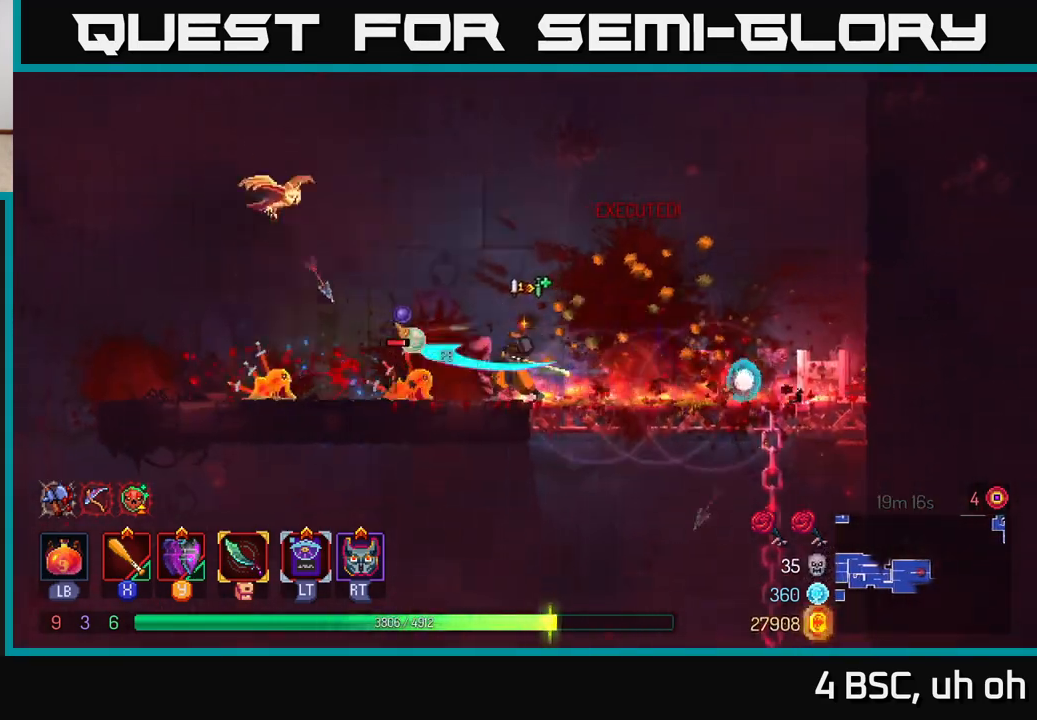
{"buttons": [], "left_stick": "left", "right_stick": "center", "events": [[33, "X", "down"], [133, "X", "up"], [200, "X", "down"], [300, "X", "up"], [383, "X", "down"], [483, "X", "up"]]}
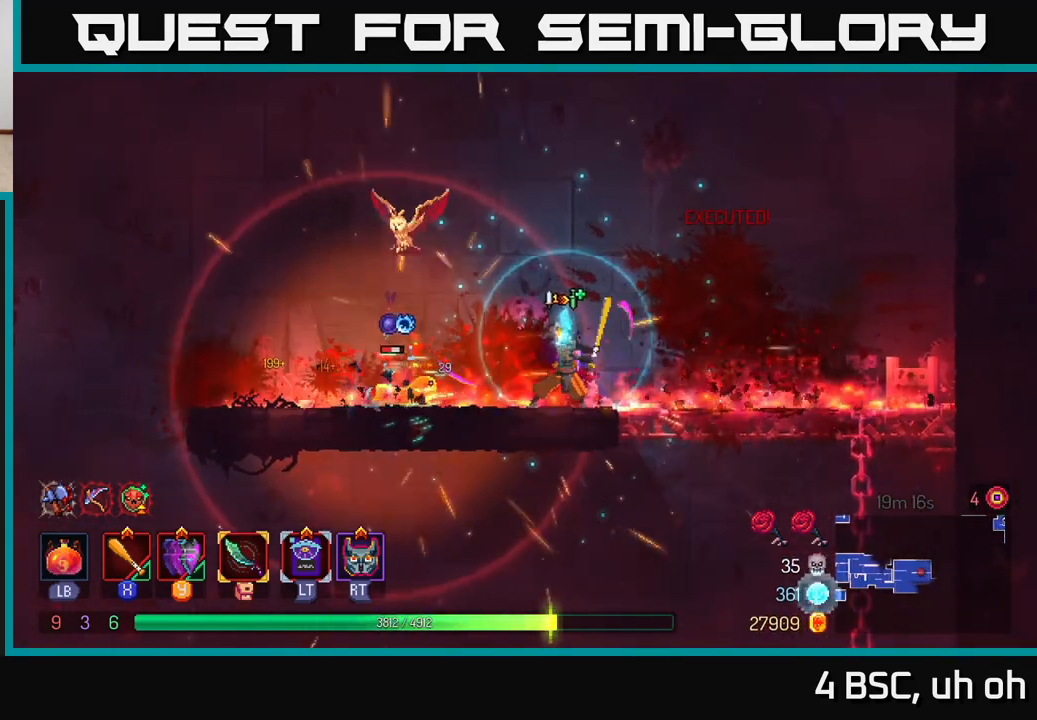
{"buttons": [], "left_stick": "left", "right_stick": "center", "events": [[67, "X", "down"], [167, "X", "up"], [250, "X", "down"], [317, "X", "up"]]}
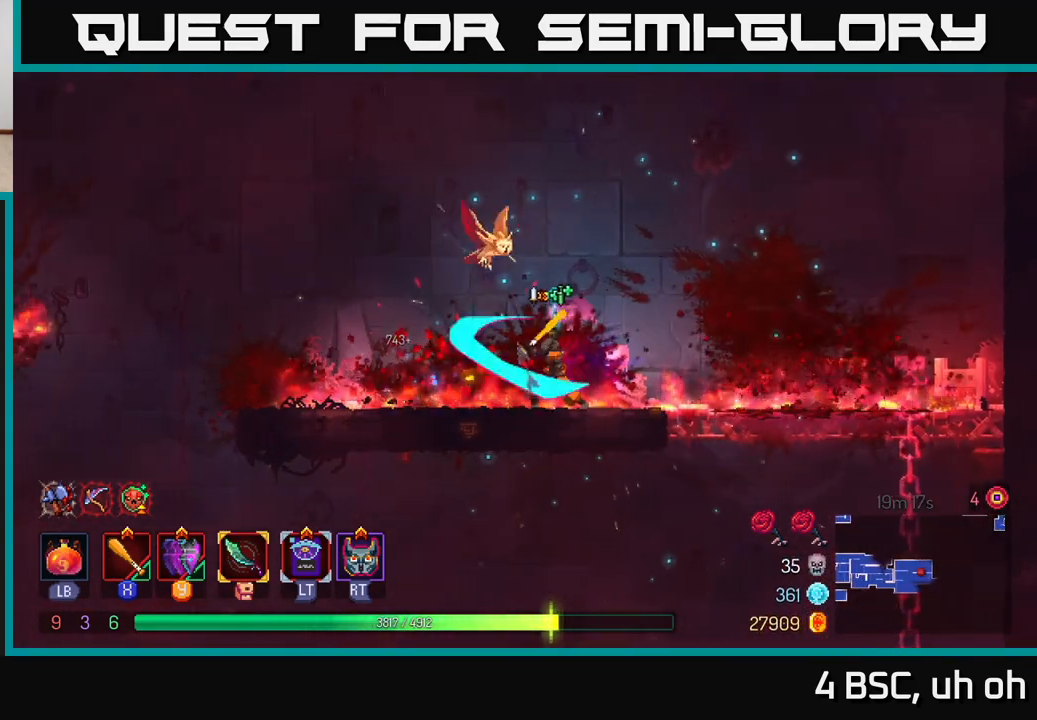
{"buttons": [], "left_stick": "down", "right_stick": "center", "events": [[33, "left_stick", "center"], [183, "A", "down"], [200, "left_stick", "down"], [300, "A", "up"], [383, "A", "down"], [483, "A", "up"]]}
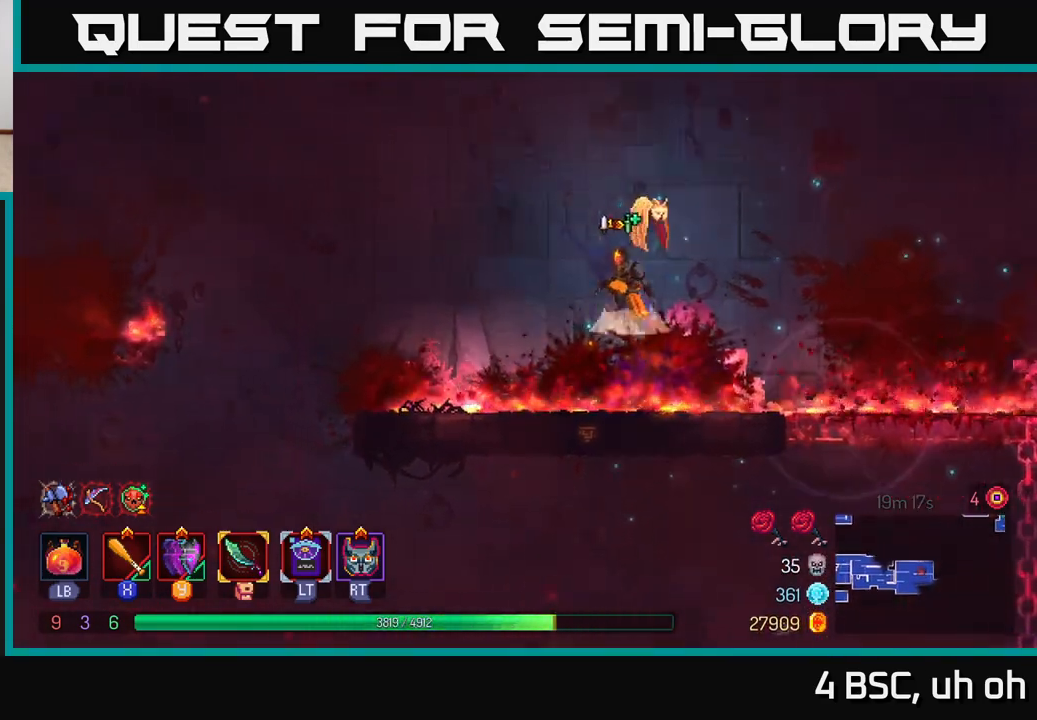
{"buttons": [], "left_stick": "down", "right_stick": "center", "events": [[17, "A", "down"], [117, "A", "up"], [183, "A", "down"], [267, "A", "up"]]}
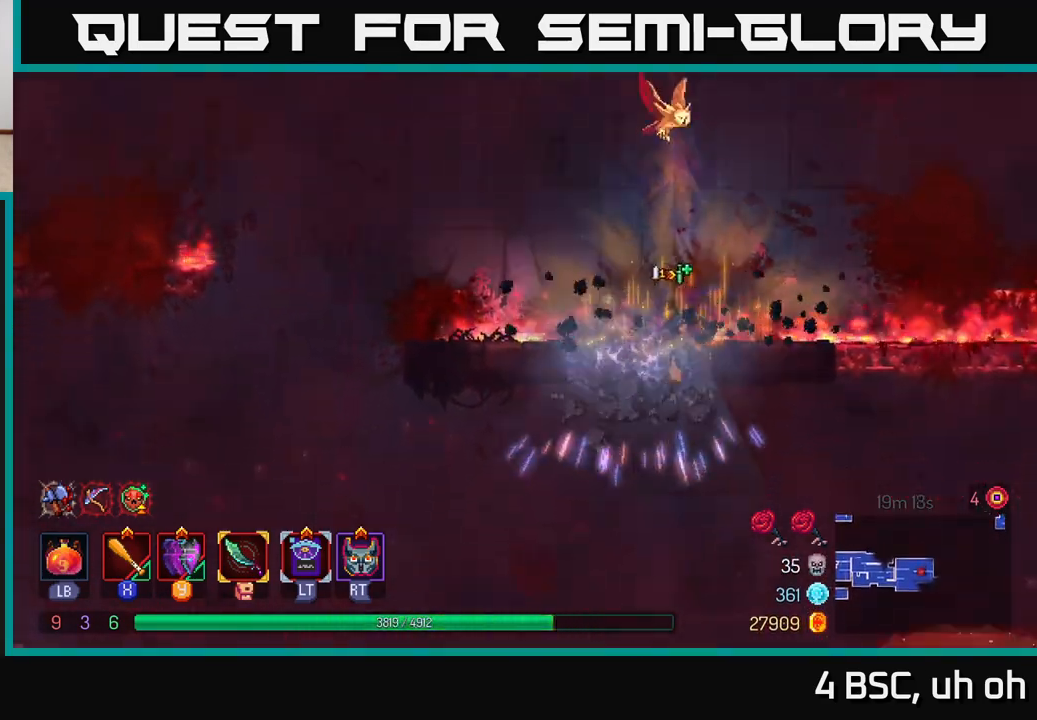
{"buttons": [], "left_stick": "down", "right_stick": "center", "events": [[150, "A", "down"], [250, "A", "up"], [333, "A", "down"], [417, "A", "up"]]}
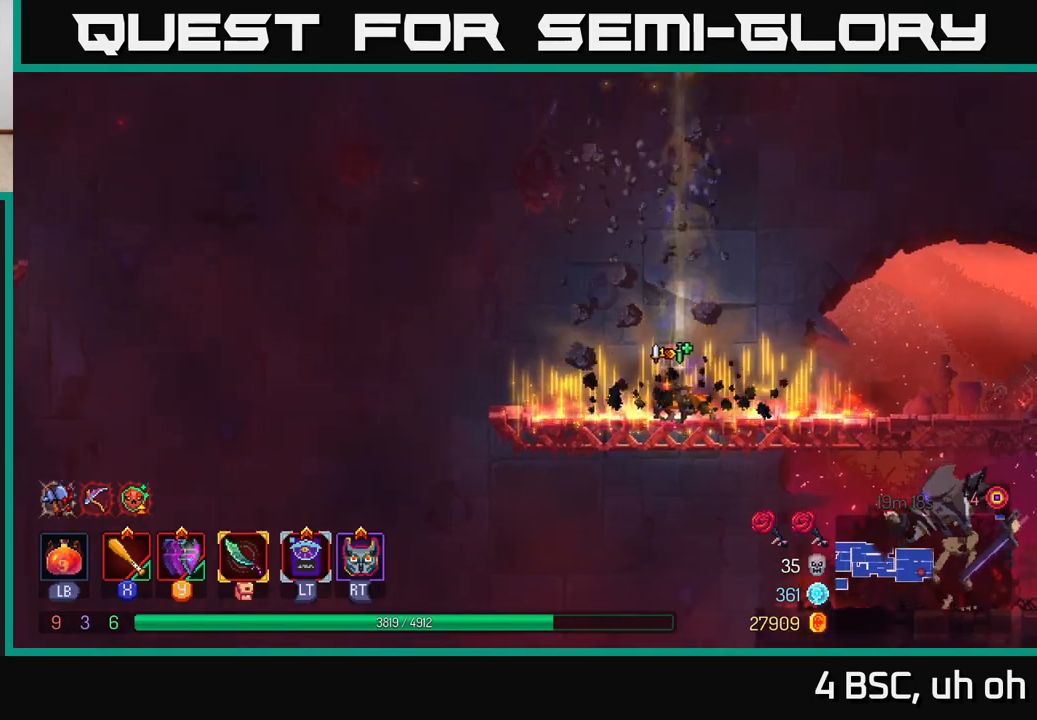
{"buttons": [], "left_stick": "right", "right_stick": "center", "events": [[83, "left_stick", "center"], [183, "left_stick", "right"]]}
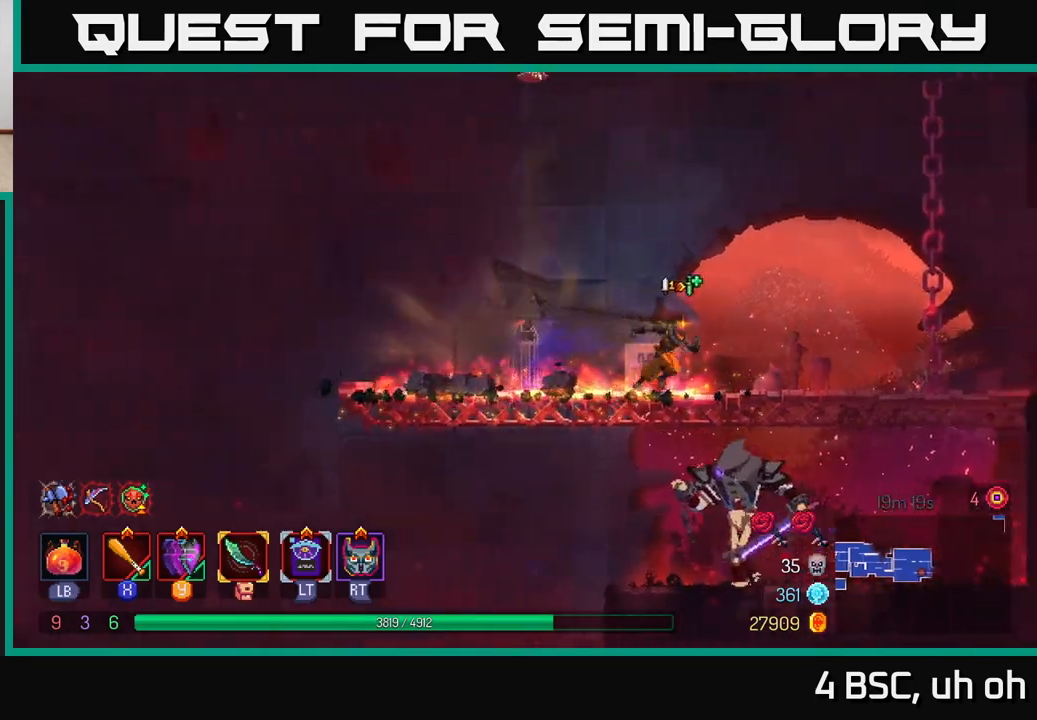
{"buttons": [], "left_stick": "center", "right_stick": "center", "events": [[50, "left_stick", "down"], [67, "A", "down"], [117, "A", "up"], [183, "A", "down"], [283, "A", "up"], [300, "A", "down"], [333, "A", "up"], [450, "left_stick", "center"]]}
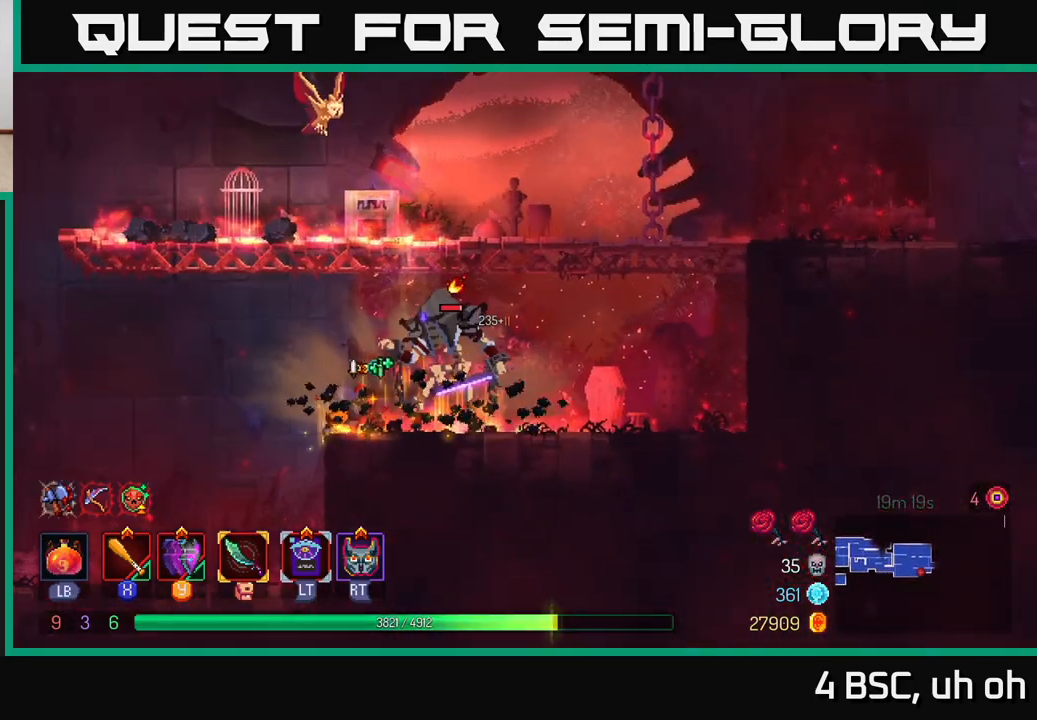
{"buttons": [], "left_stick": "center", "right_stick": "center", "events": [[100, "X", "down"], [167, "X", "up"], [217, "left_stick", "right"], [250, "X", "down"], [317, "X", "up"], [367, "left_stick", "center"], [400, "X", "down"], [483, "X", "up"]]}
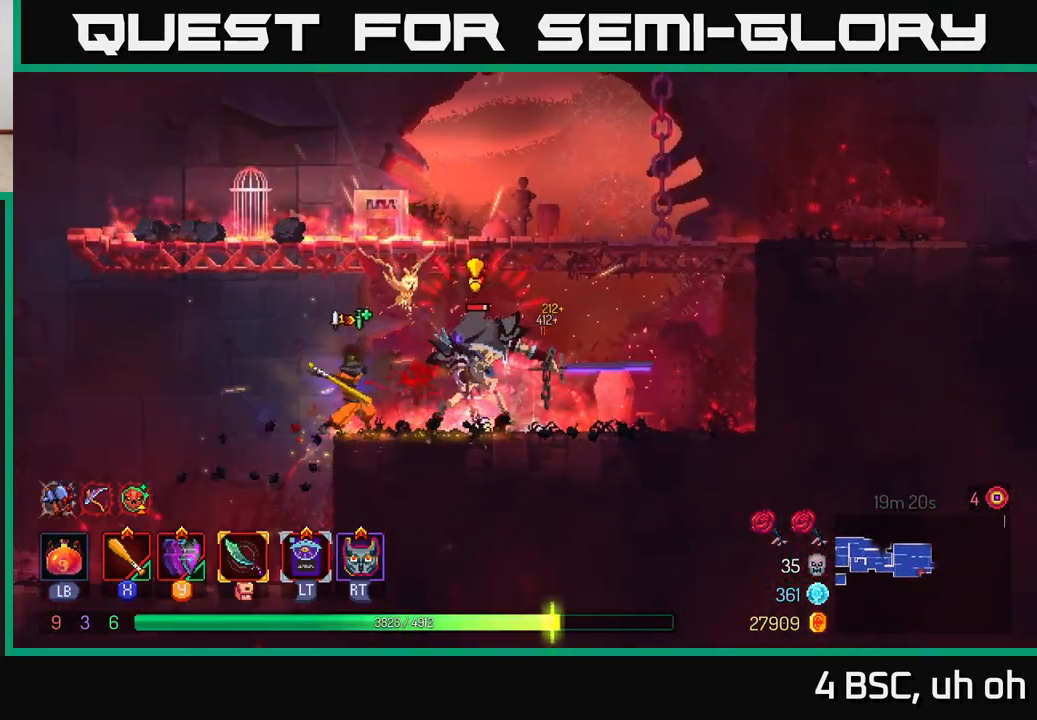
{"buttons": [], "left_stick": "right", "right_stick": "center", "events": [[33, "X", "down"], [150, "X", "up"], [200, "left_stick", "right"], [283, "B", "down"], [367, "B", "up"]]}
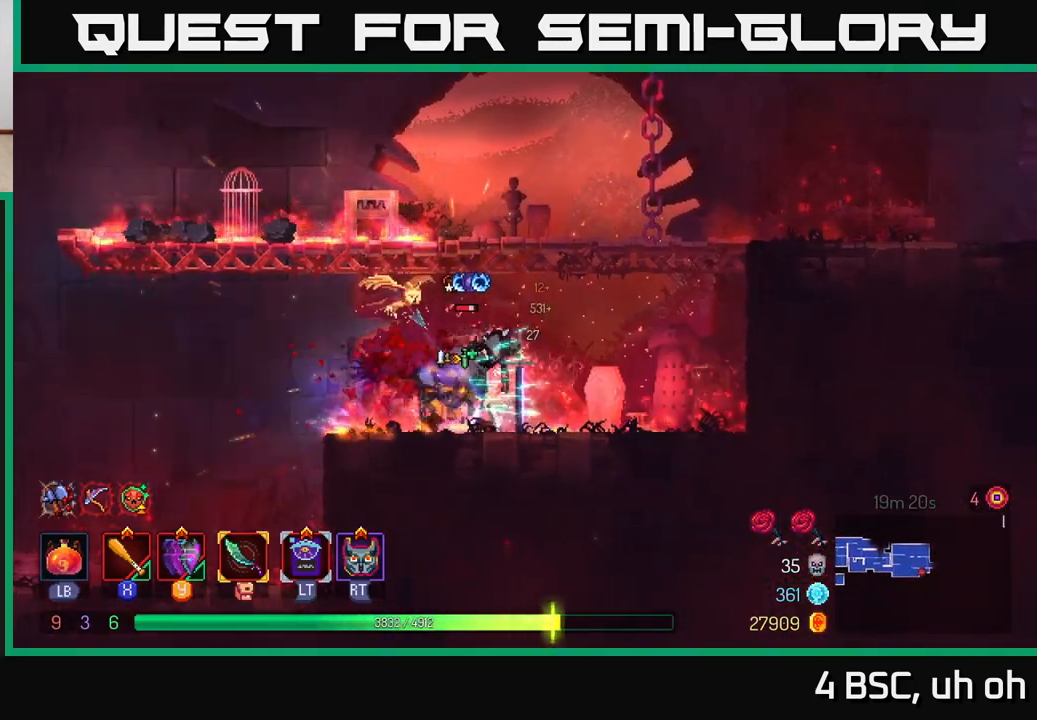
{"buttons": [], "left_stick": "center", "right_stick": "center", "events": [[50, "X", "down"], [83, "left_stick", "left"], [150, "X", "up"], [217, "X", "down"], [283, "left_stick", "center"], [317, "X", "up"], [400, "X", "down"], [500, "X", "up"]]}
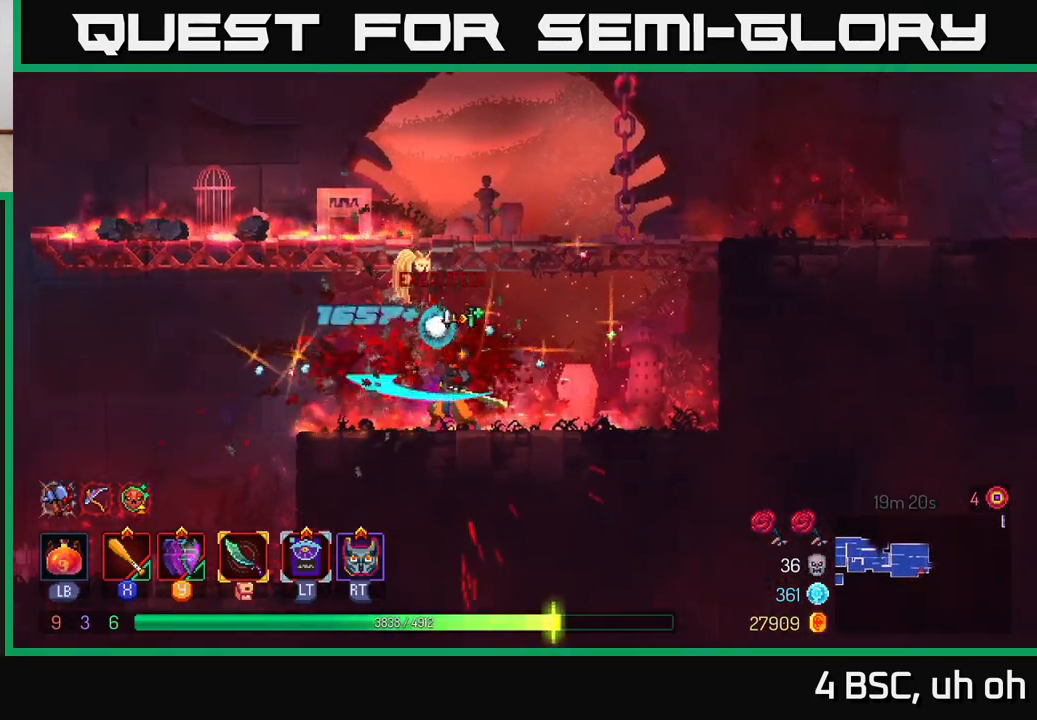
{"buttons": [], "left_stick": "left", "right_stick": "center", "events": [[67, "left_stick", "left"], [333, "B", "down"], [450, "B", "up"]]}
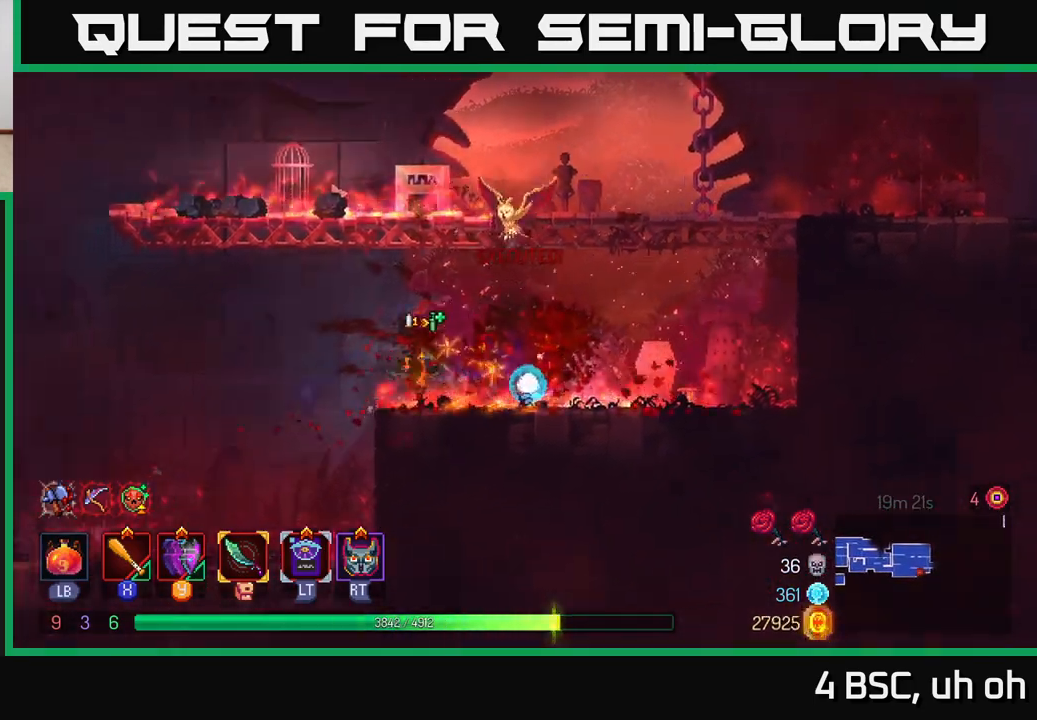
{"buttons": [], "left_stick": "left", "right_stick": "center", "events": [[67, "right_stick", "down"], [467, "right_stick", "center"]]}
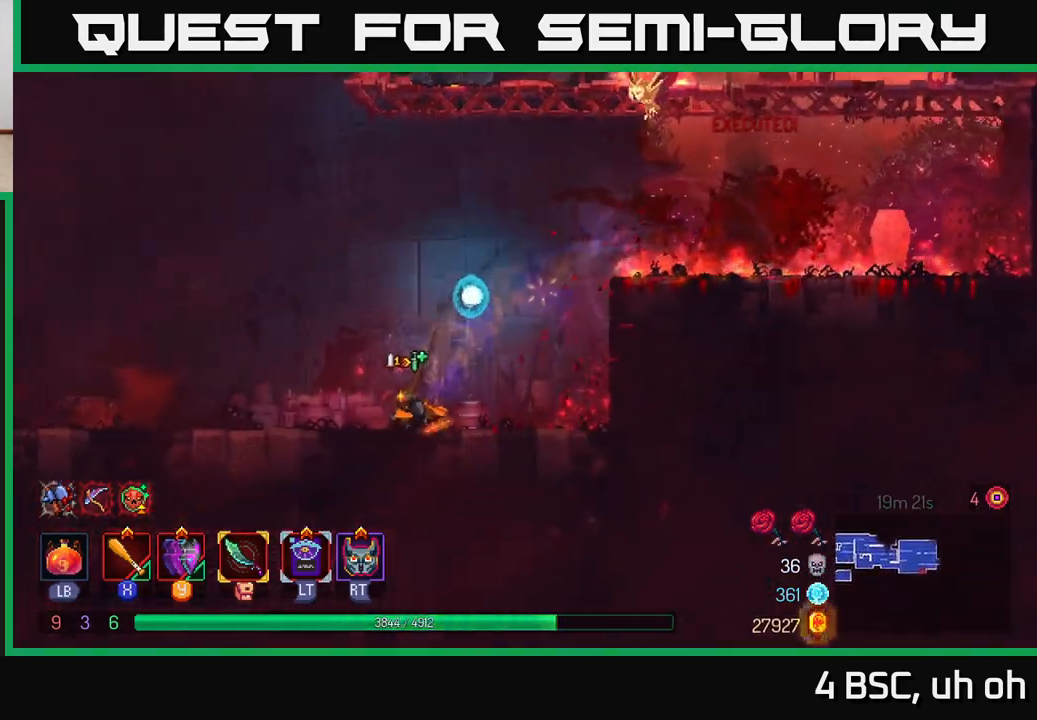
{"buttons": [], "left_stick": "right", "right_stick": "center", "events": [[217, "left_stick", "right"]]}
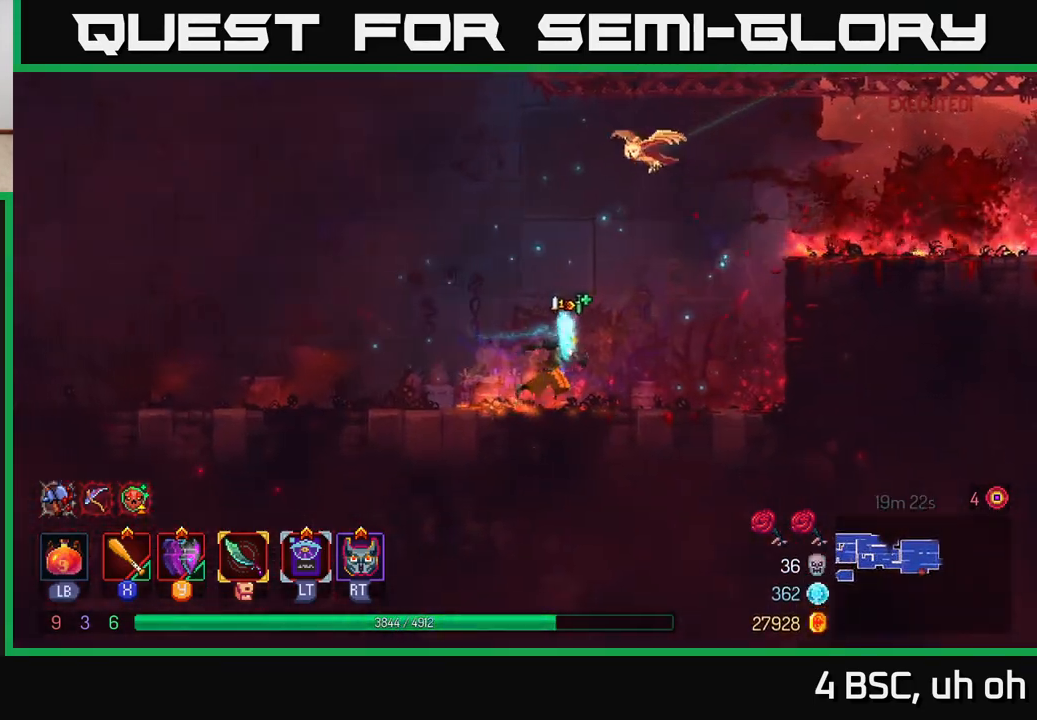
{"buttons": [], "left_stick": "right", "right_stick": "center", "events": [[333, "A", "down"], [500, "A", "up"]]}
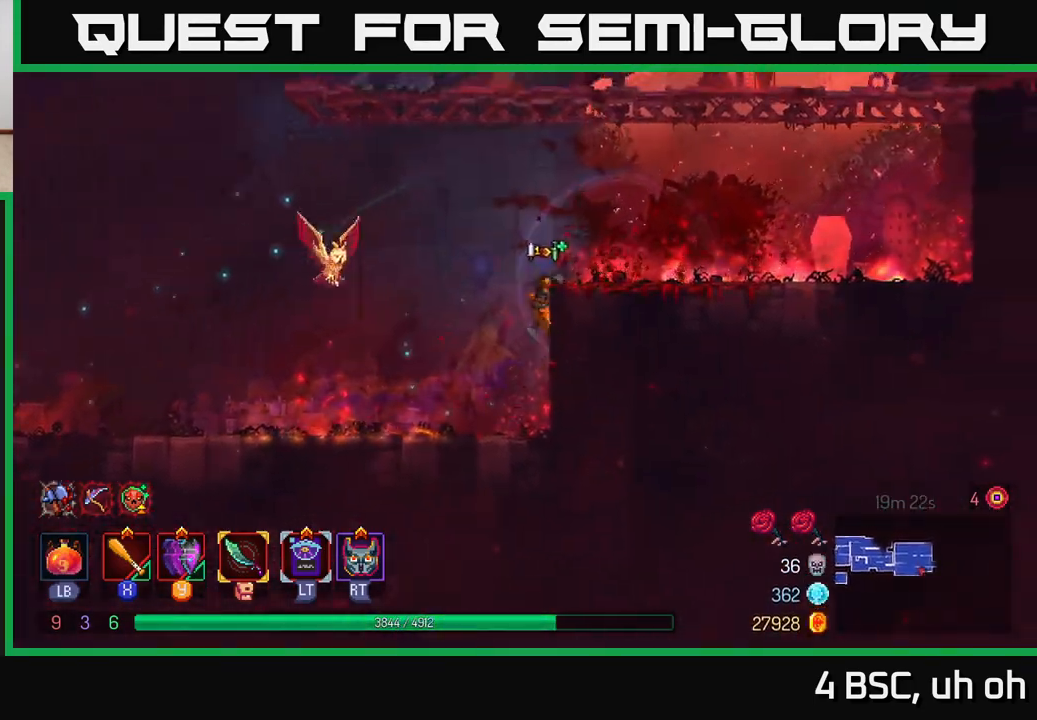
{"buttons": [], "left_stick": "right", "right_stick": "center", "events": [[383, "A", "down"], [500, "A", "up"]]}
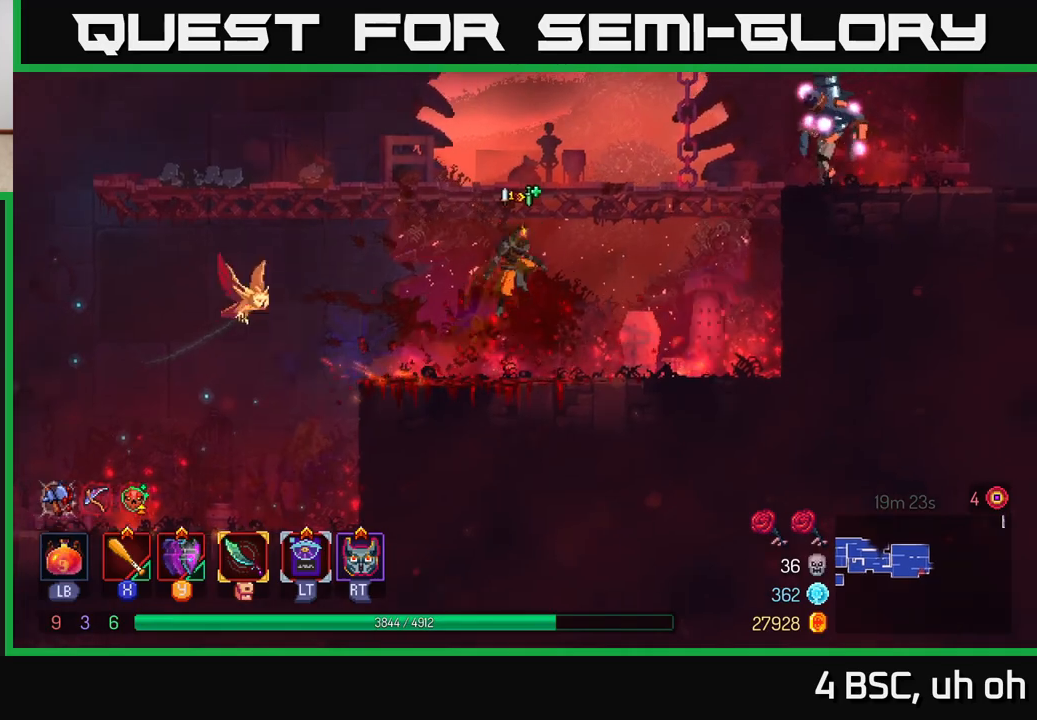
{"buttons": ["X"], "left_stick": "right", "right_stick": "center", "events": [[67, "A", "down"], [217, "A", "up"], [333, "X", "down"], [400, "X", "up"], [483, "X", "down"]]}
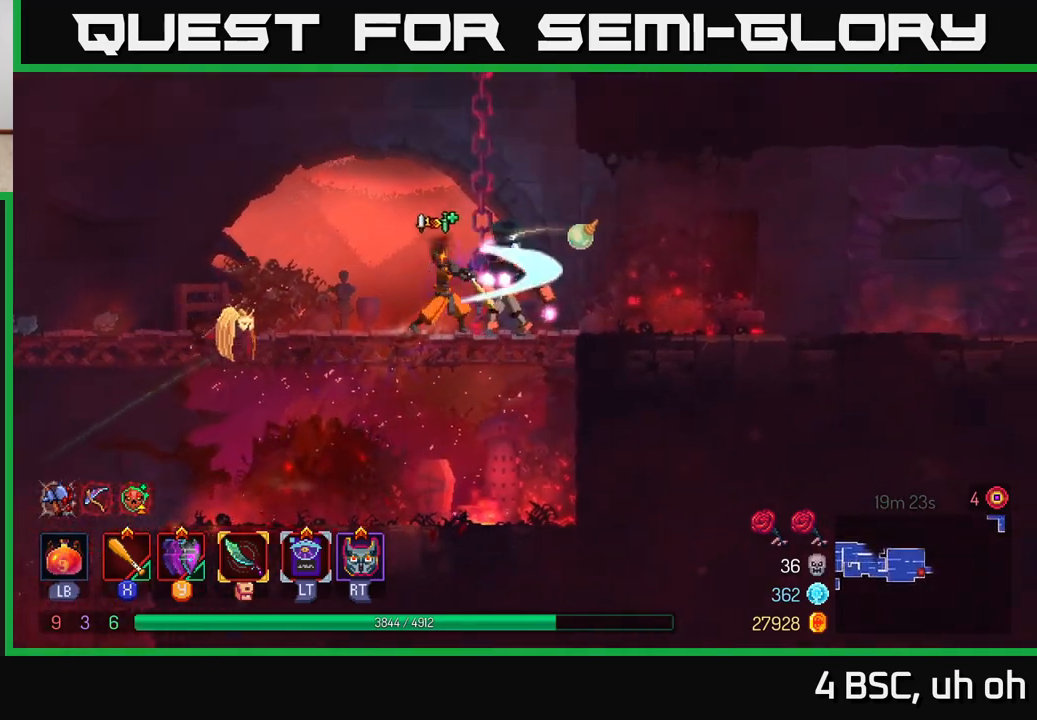
{"buttons": ["X"], "left_stick": "center", "right_stick": "center", "events": [[50, "X", "up"], [67, "left_stick", "center"], [133, "X", "down"], [217, "X", "up"], [283, "X", "down"], [383, "X", "up"], [467, "X", "down"]]}
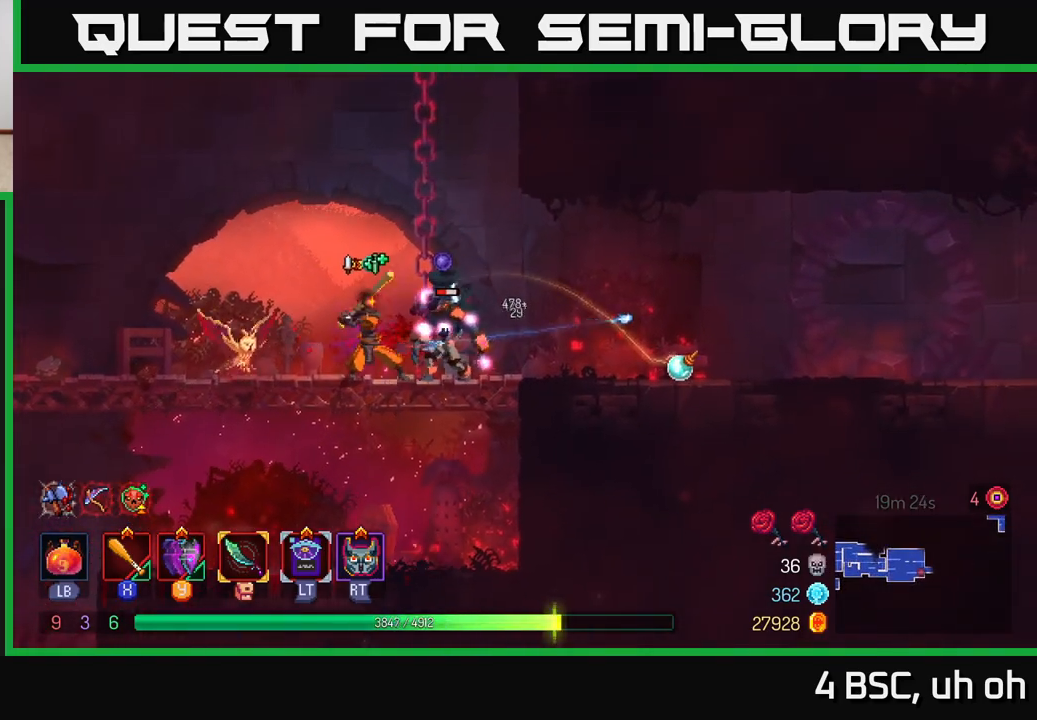
{"buttons": [], "left_stick": "right", "right_stick": "center", "events": [[67, "X", "up"], [133, "X", "down"], [233, "X", "up"], [317, "X", "down"], [400, "left_stick", "right"], [433, "X", "up"]]}
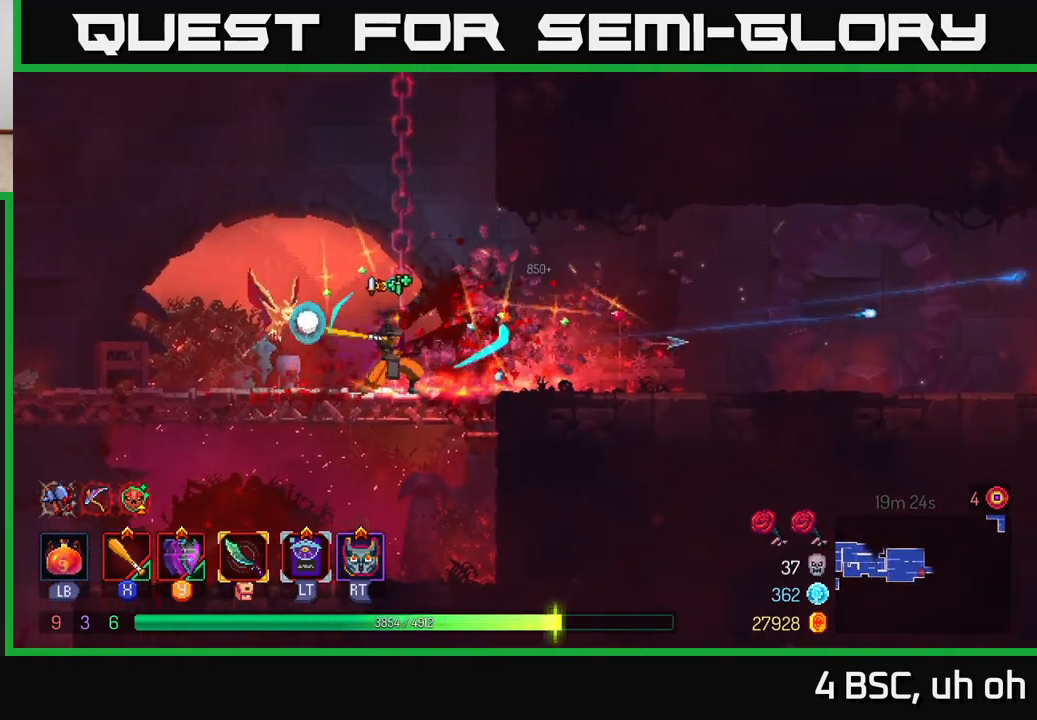
{"buttons": [], "left_stick": "up-left", "right_stick": "center", "events": [[100, "B", "down"], [200, "B", "up"], [200, "left_stick", "up-left"], [317, "A", "down"], [467, "A", "up"]]}
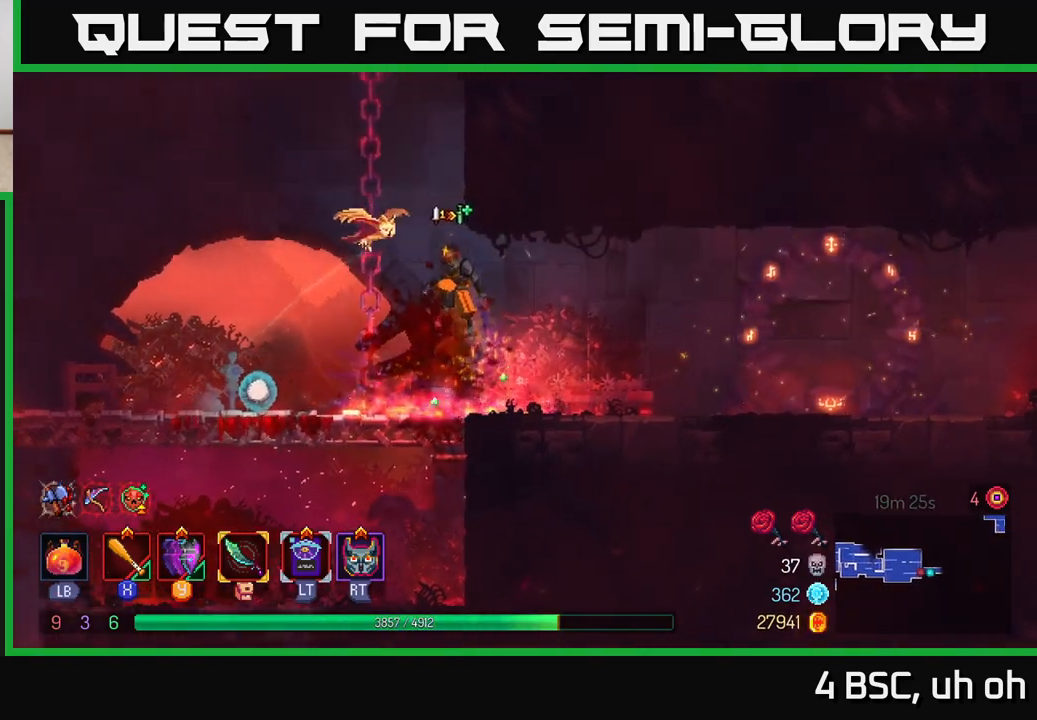
{"buttons": [], "left_stick": "up", "right_stick": "center", "events": [[200, "A", "down"], [333, "A", "up"], [383, "left_stick", "up"]]}
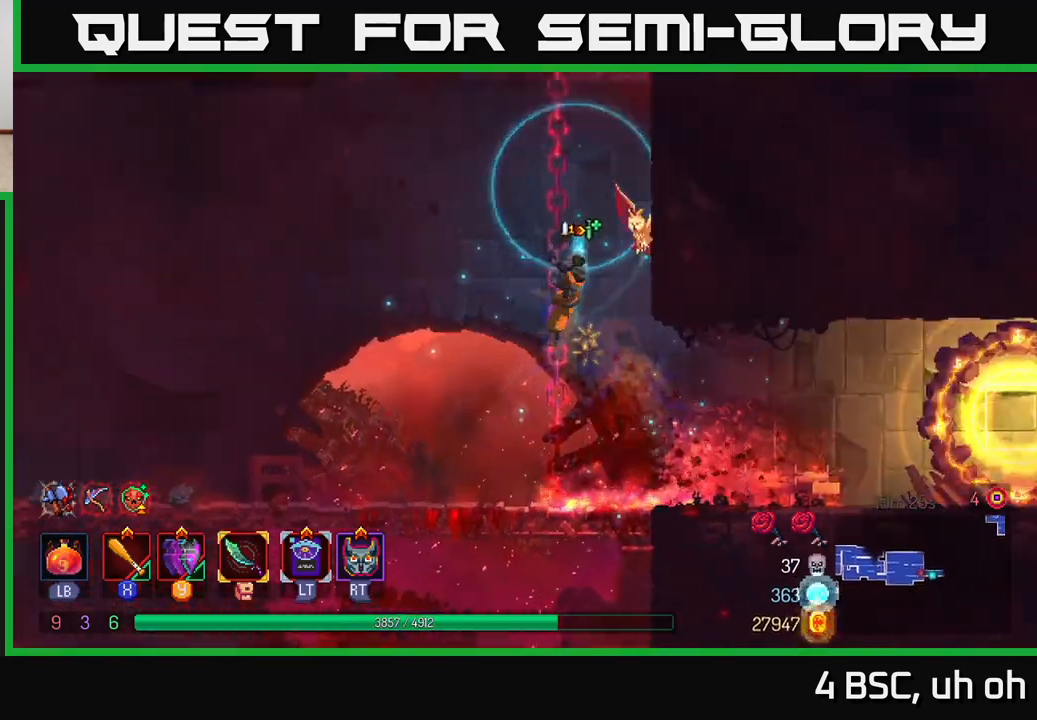
{"buttons": [], "left_stick": "up-right", "right_stick": "center", "events": [[350, "A", "down"], [383, "left_stick", "up-right"], [467, "A", "up"]]}
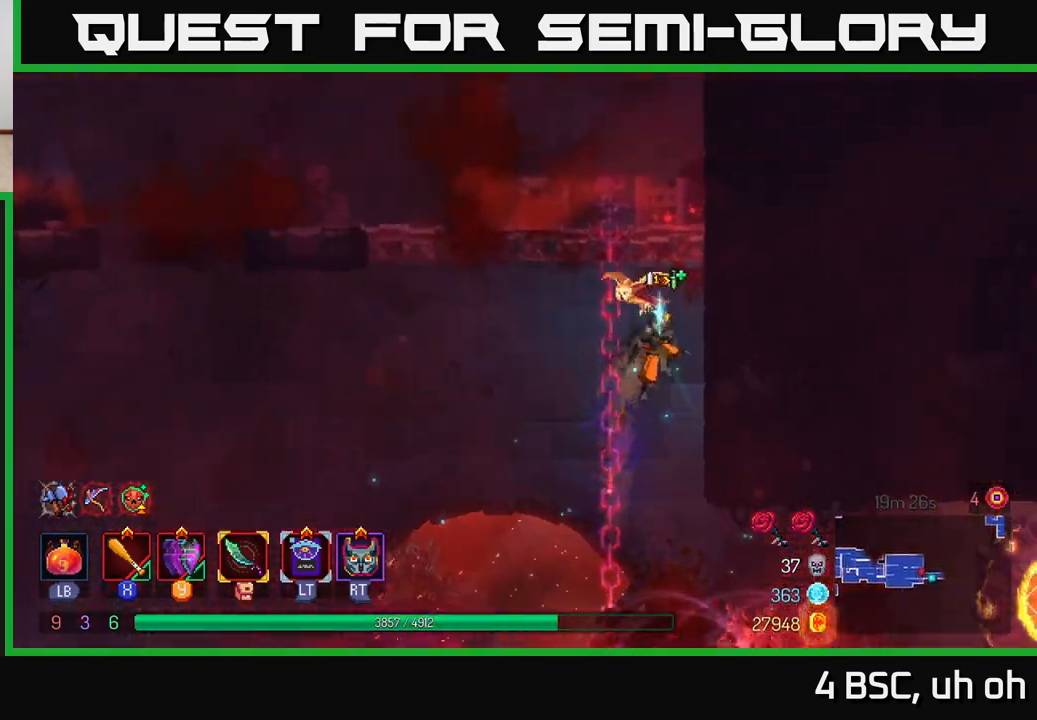
{"buttons": ["A"], "left_stick": "down", "right_stick": "center", "events": [[33, "A", "down"], [200, "A", "up"], [400, "left_stick", "down"], [500, "A", "down"]]}
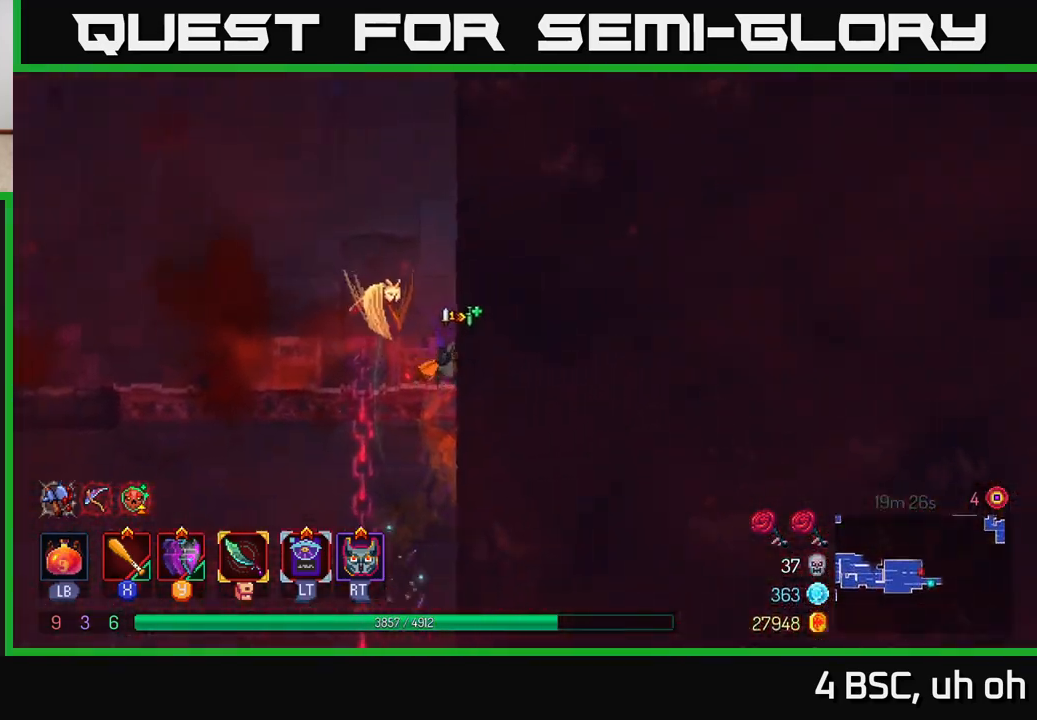
{"buttons": [], "left_stick": "right", "right_stick": "center", "events": [[67, "A", "up"], [133, "A", "down"], [233, "A", "up"], [350, "left_stick", "right"], [367, "B", "down"], [483, "B", "up"]]}